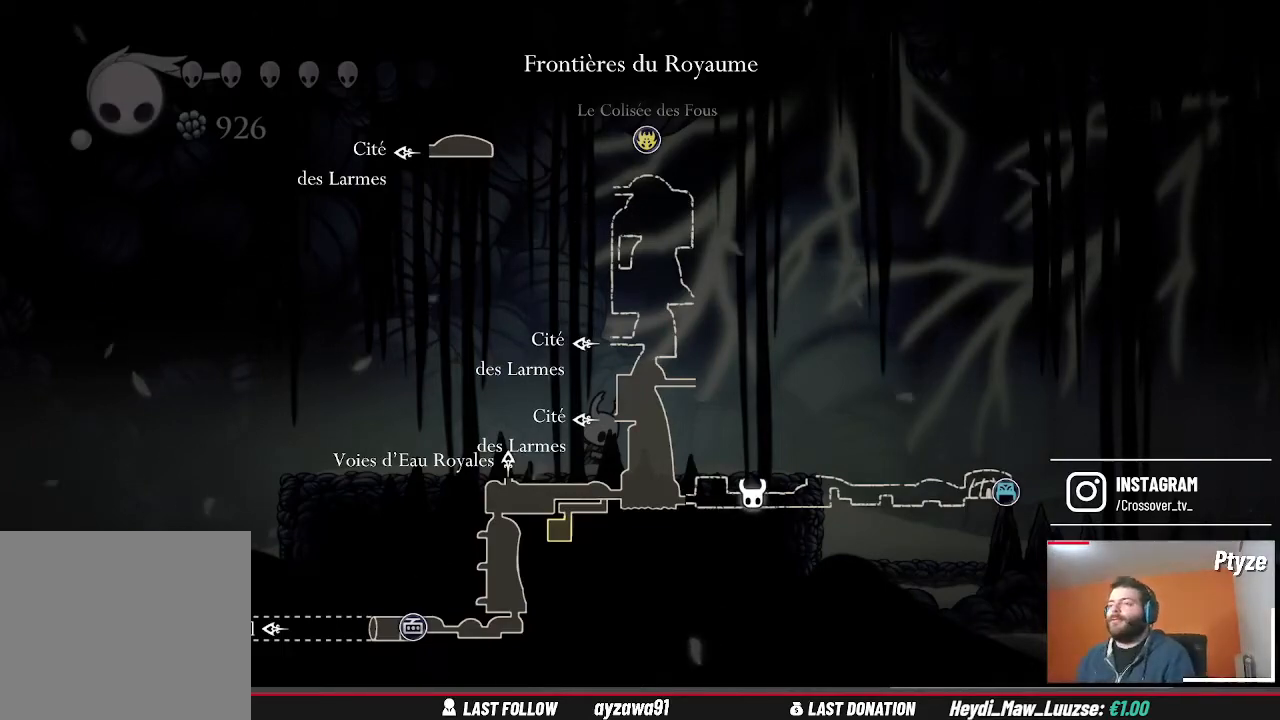
Gameplay with a controller (Xbox layout); each line is a JSON object with the inputs held at the frame after it (dt_ms = milliseconds from this image to that frame). "events" lists button and stick changes between this image and that frame as [ms after this image, input, new state], when the widget could be followed in between. Not read: L3 R3.
{"dt_ms": 500, "buttons": ["B"], "left_stick": "center", "right_stick": "center", "events": [[500, "B", "down"]]}
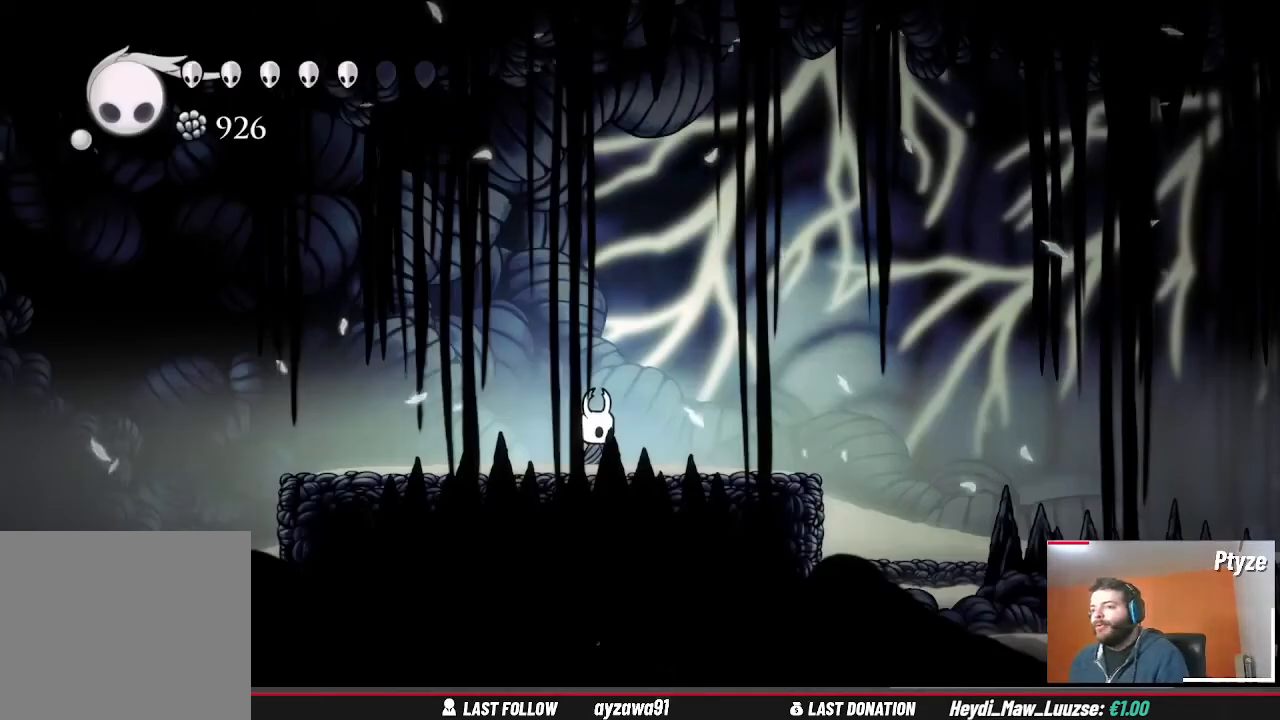
{"dt_ms": 500, "buttons": ["B"], "left_stick": "center", "right_stick": "center", "events": []}
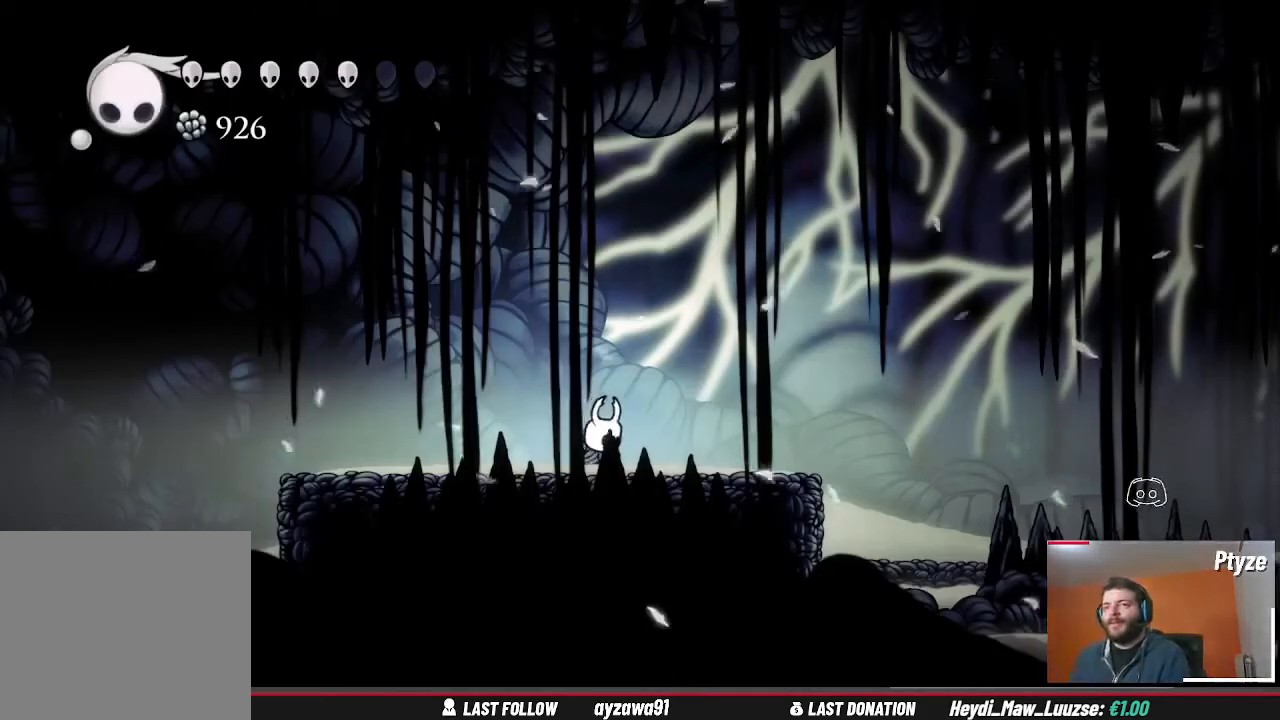
{"dt_ms": 500, "buttons": ["B"], "left_stick": "center", "right_stick": "center", "events": []}
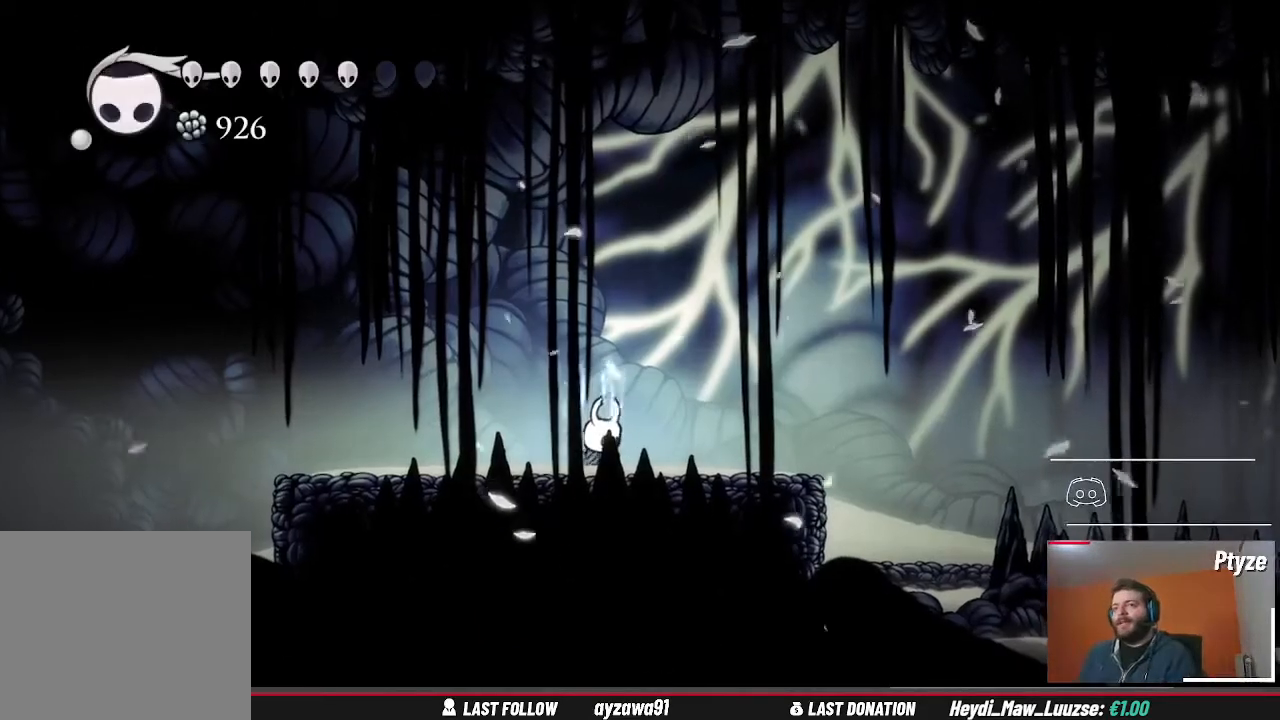
{"dt_ms": 1000, "buttons": ["B"], "left_stick": "center", "right_stick": "center"}